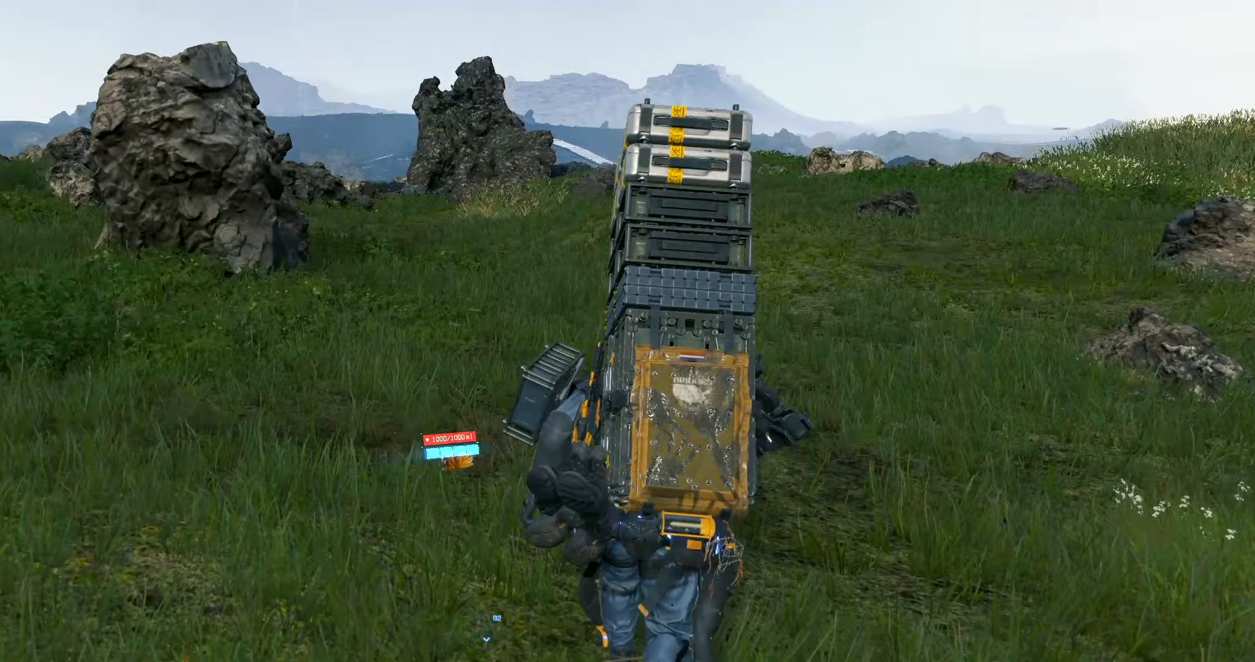
Gameplay with a controller (Xbox layout); each line is a JSON object with the inputs held at the frame after it. "events" lists button and stick changes between this image and that frame as [ms after this image, input, new state], when the widget could be followed in between. Not read: L3 R3 other_buttons right_stick.
{"buttons": [], "left_stick": "up", "events": []}
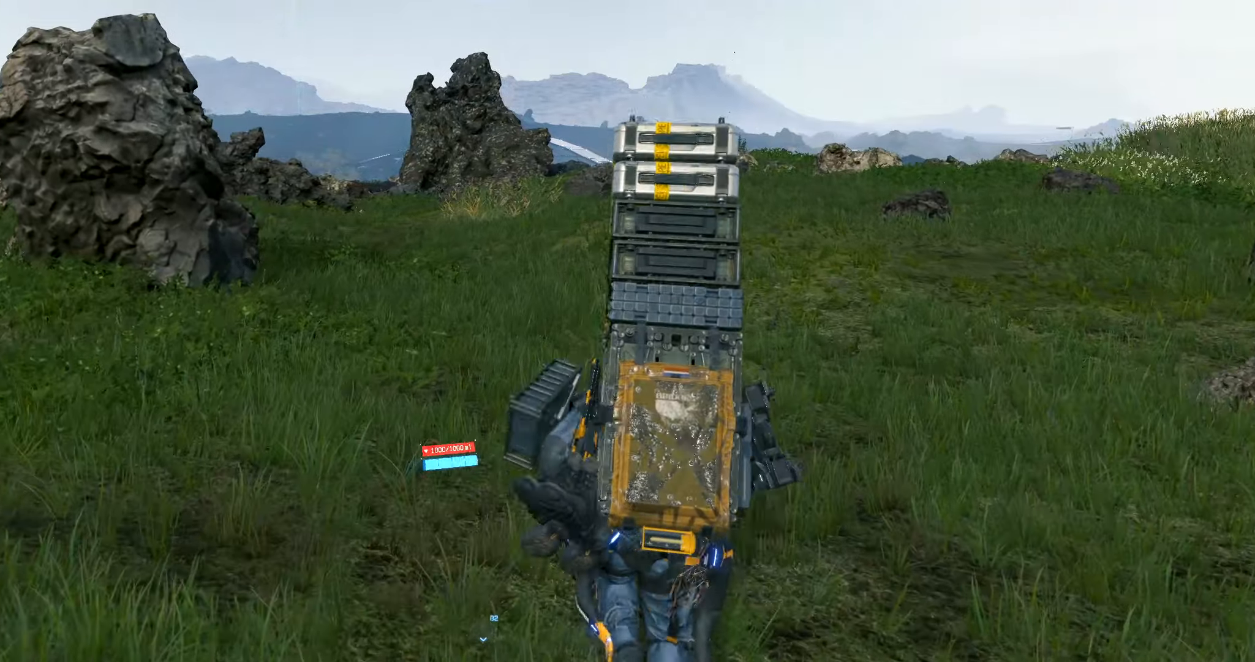
{"buttons": [], "left_stick": "up", "events": []}
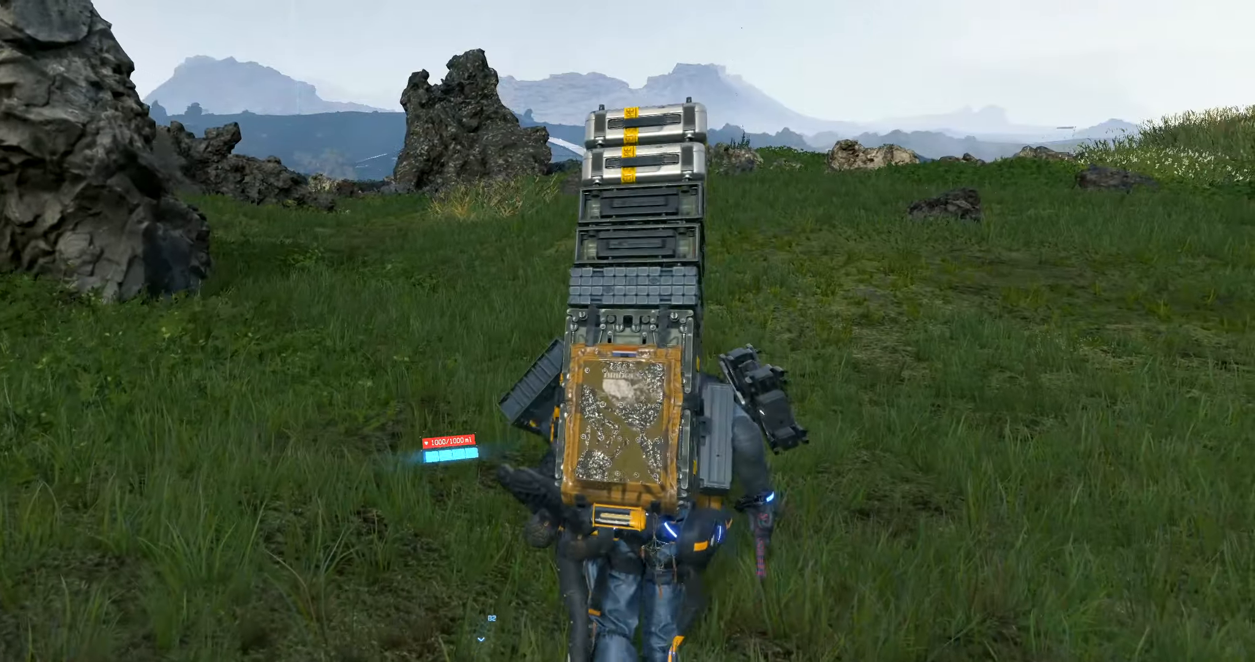
{"buttons": [], "left_stick": "up", "events": []}
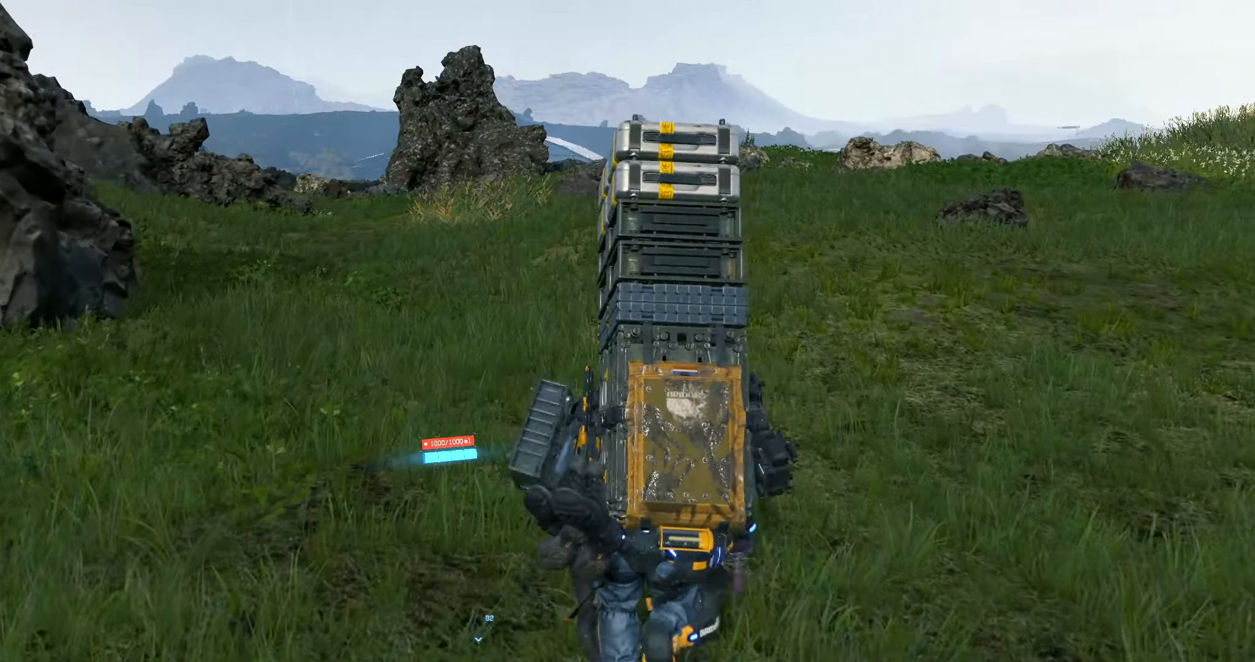
{"buttons": [], "left_stick": "up", "events": []}
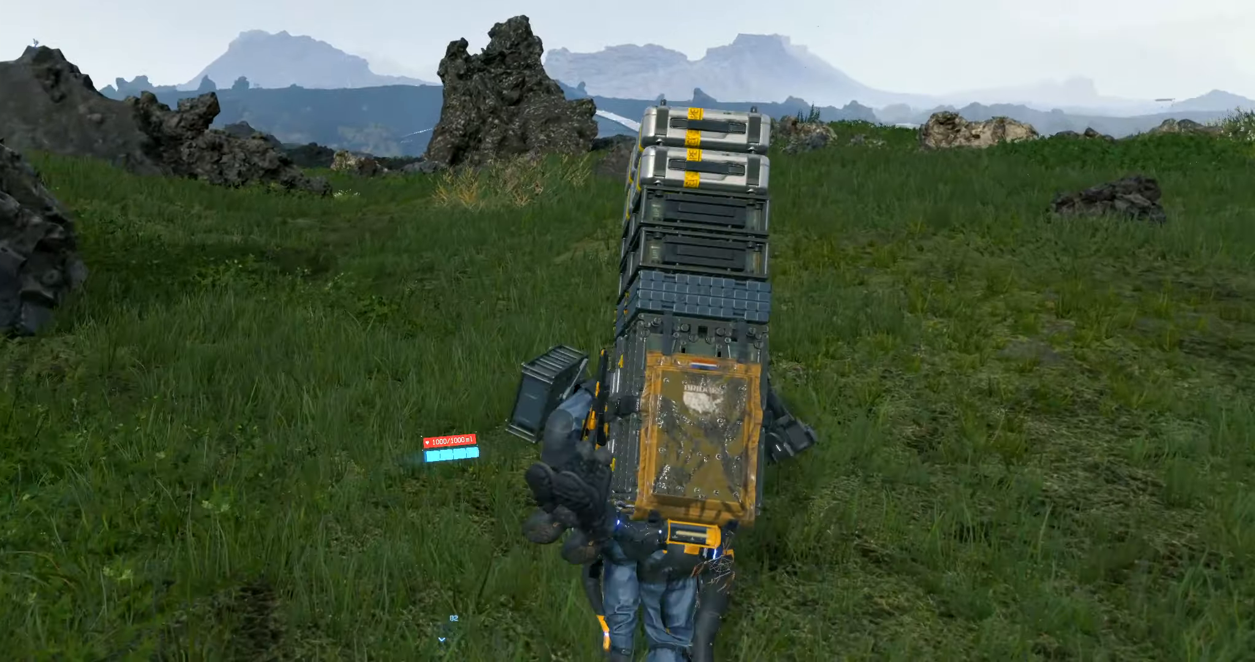
{"buttons": [], "left_stick": "up", "events": []}
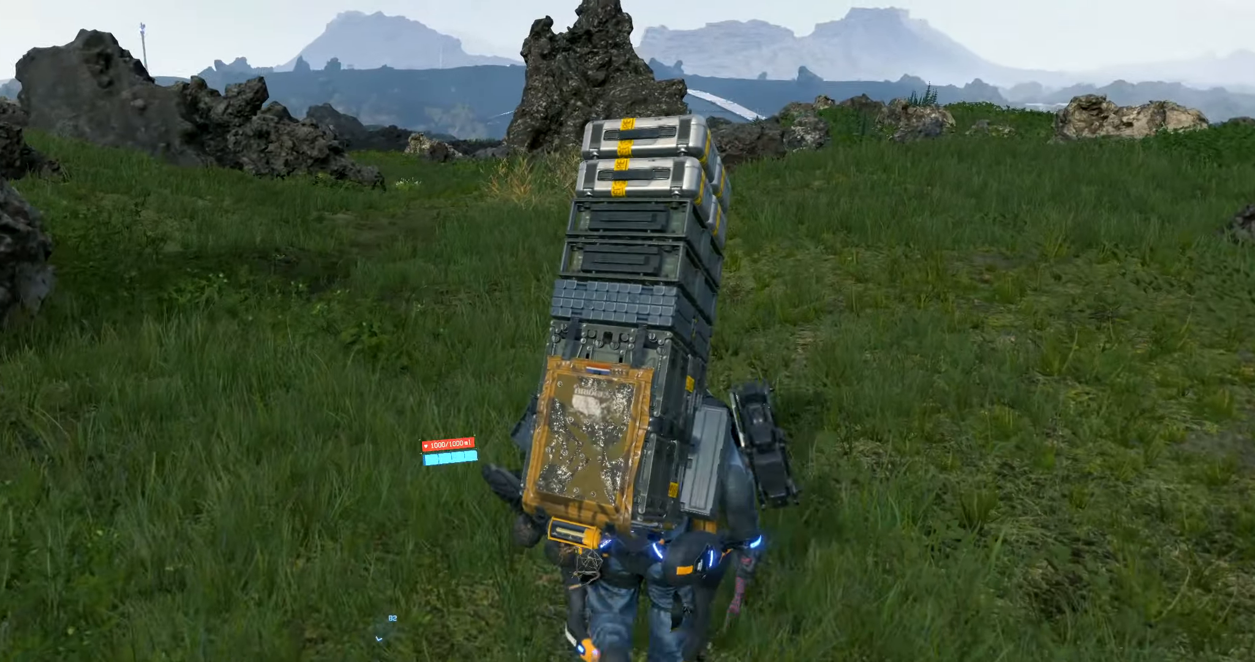
{"buttons": [], "left_stick": "up", "events": []}
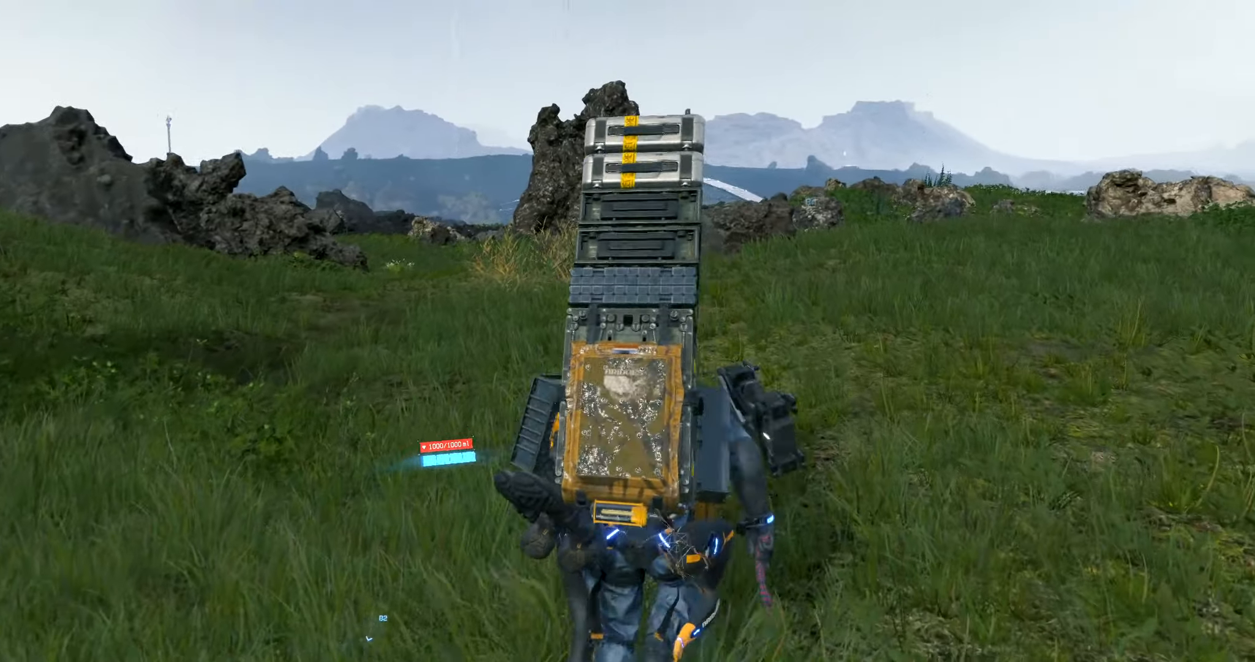
{"buttons": [], "left_stick": "up", "events": []}
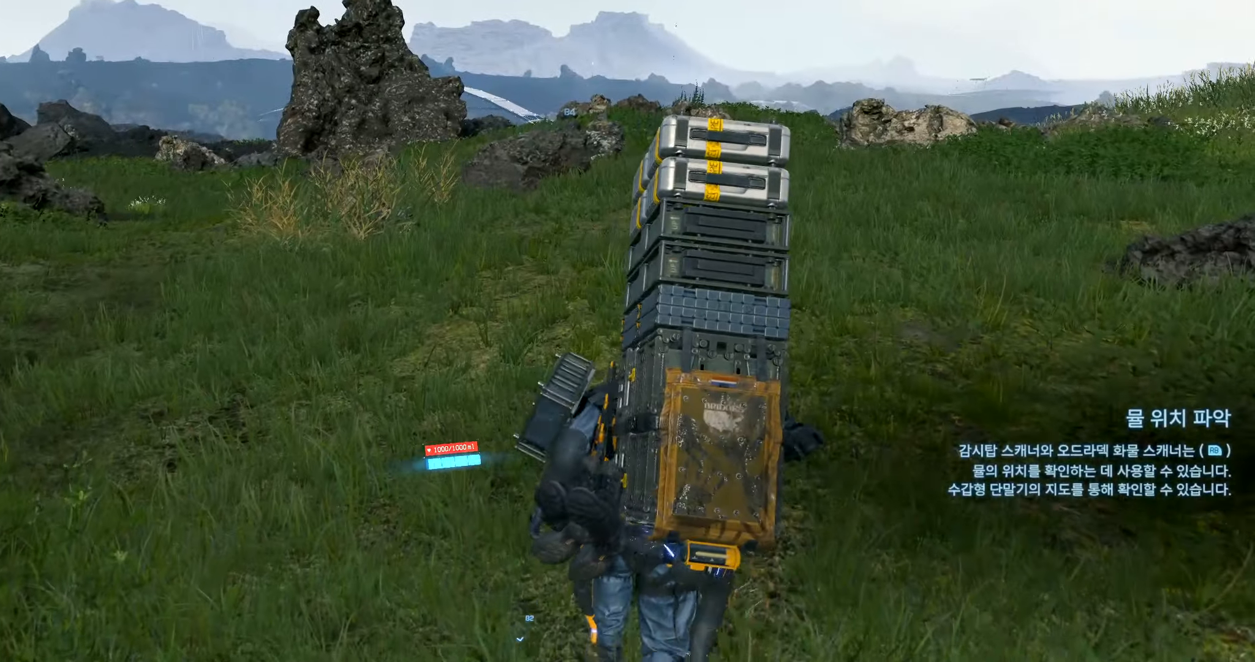
{"buttons": [], "left_stick": "up", "events": []}
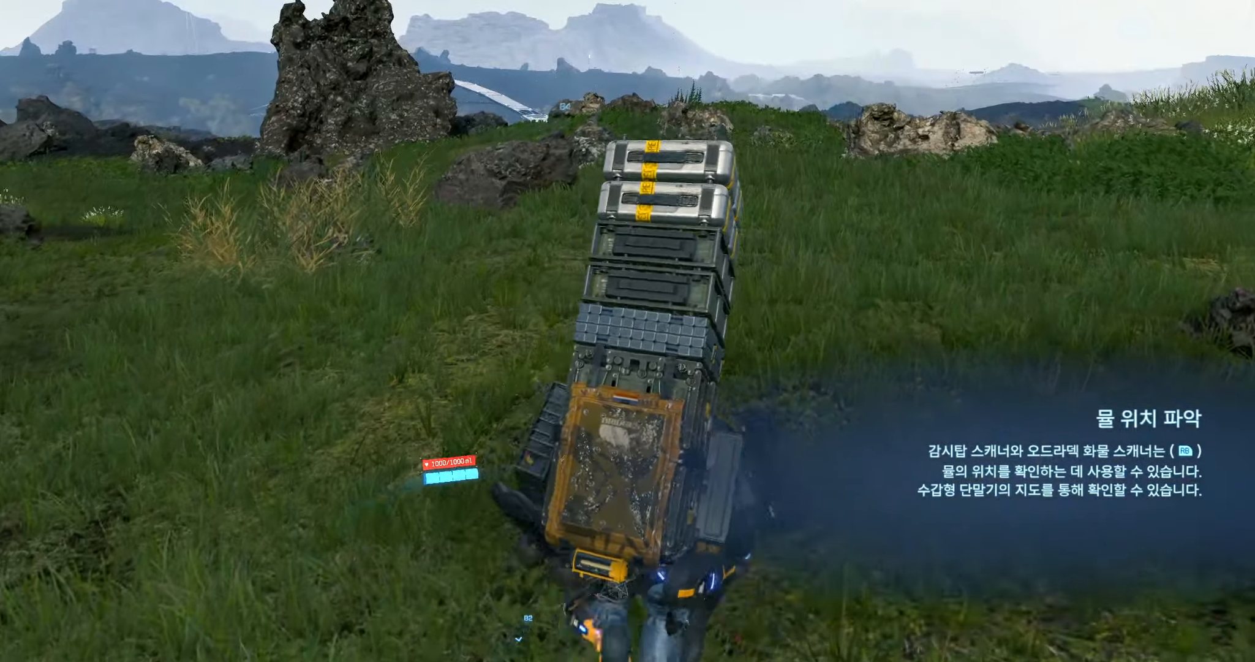
{"buttons": [], "left_stick": "up", "events": []}
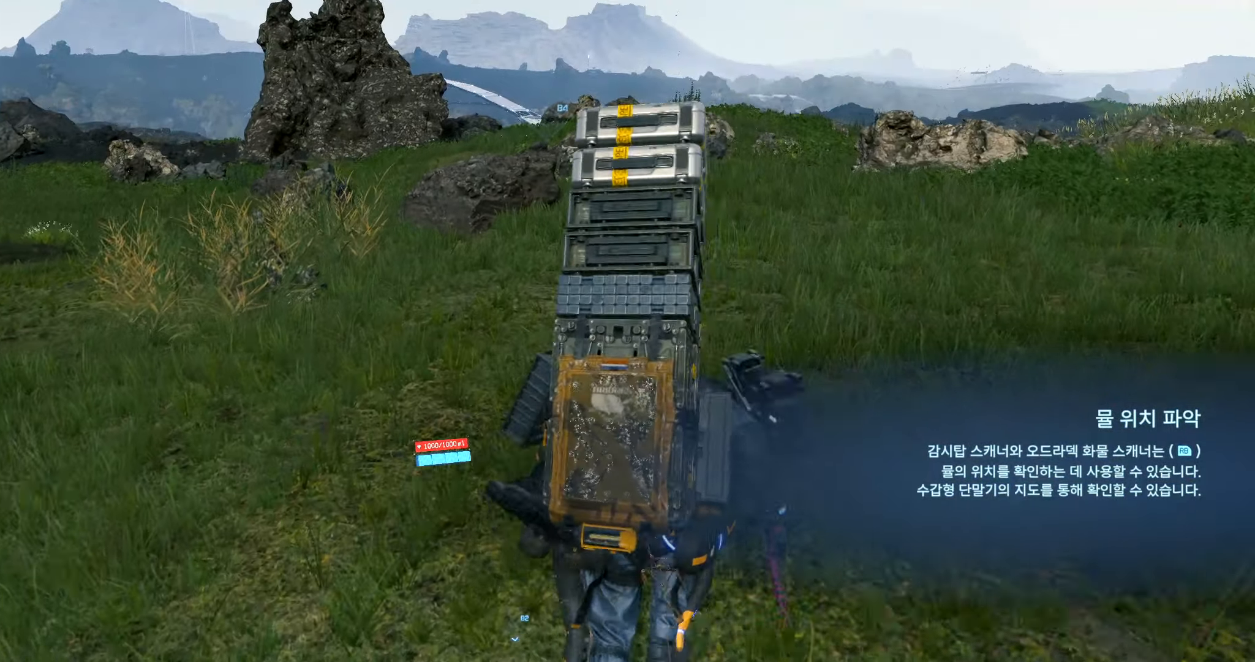
{"buttons": [], "left_stick": "up", "events": []}